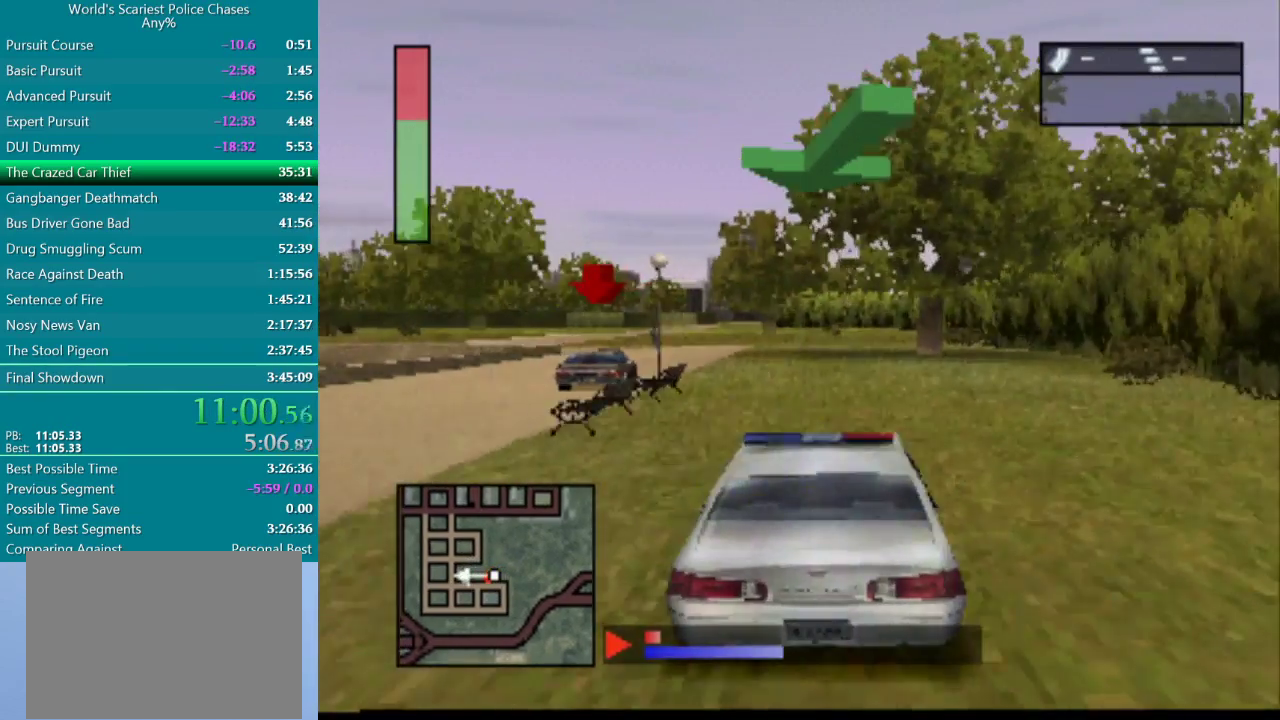
Gameplay with a controller (PlayStation layout); each line is a JSON object with the inputs held at the frame after it. "events" lists button and stick changes between this image and that frame as [ms after this image, input, new state], when the widget could be followed in between. Not read: L3 R3 left_stick right_stick.
{"buttons": ["CROSS", "DPAD_LEFT"], "events": [[350, "DPAD_LEFT", "up"], [450, "DPAD_LEFT", "down"]]}
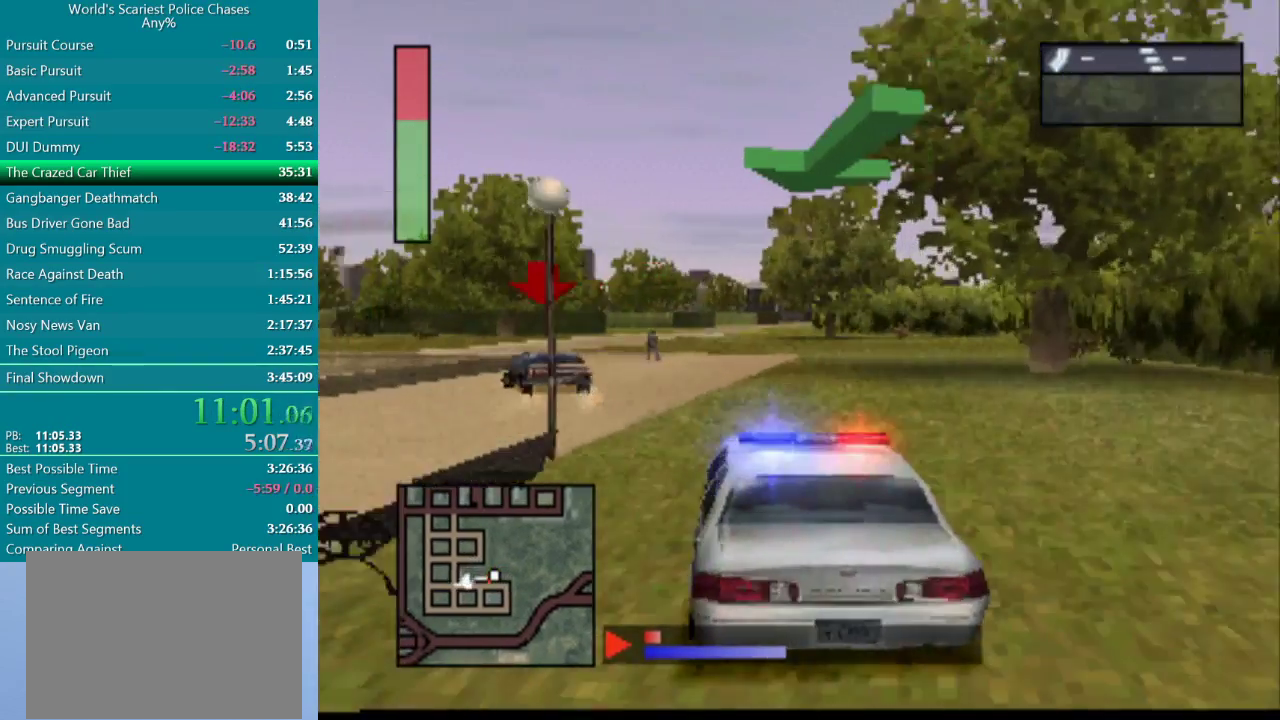
{"buttons": ["DPAD_LEFT"], "events": [[83, "DPAD_LEFT", "up"], [167, "DPAD_LEFT", "down"], [317, "CROSS", "up"], [317, "DPAD_LEFT", "up"], [433, "DPAD_LEFT", "down"]]}
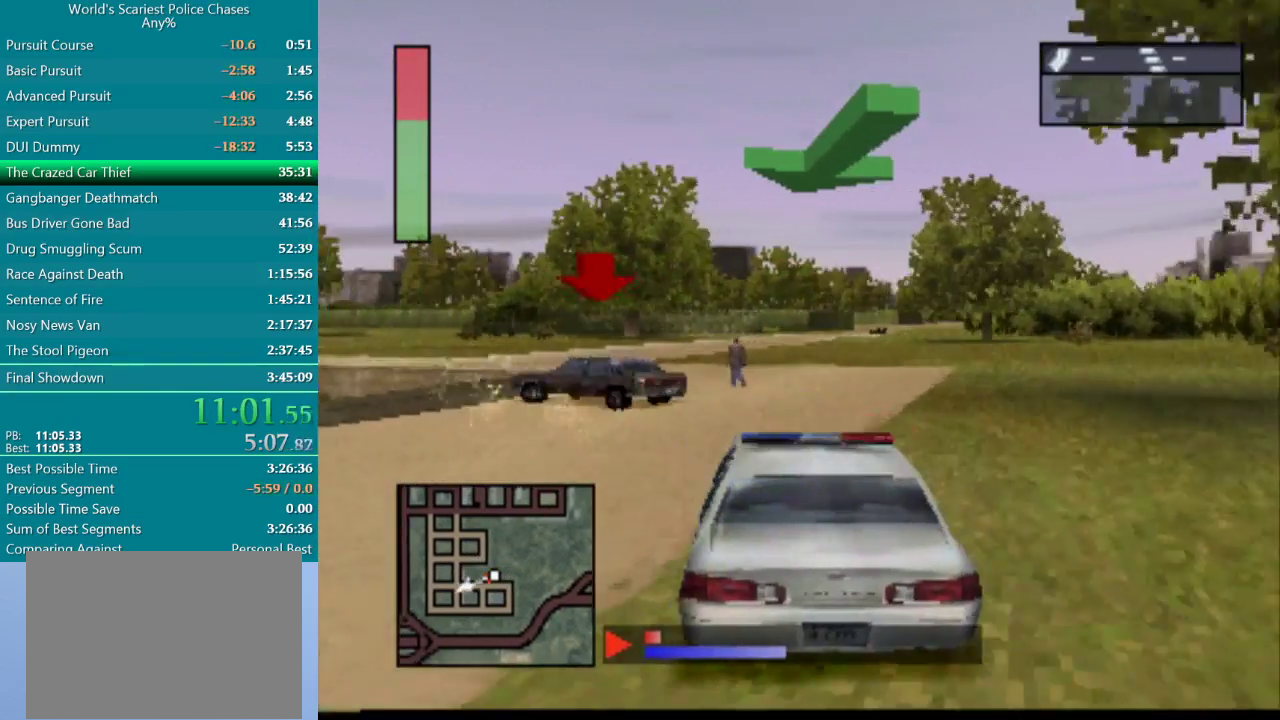
{"buttons": ["DPAD_RIGHT"], "events": [[200, "DPAD_LEFT", "up"], [317, "DPAD_RIGHT", "down"]]}
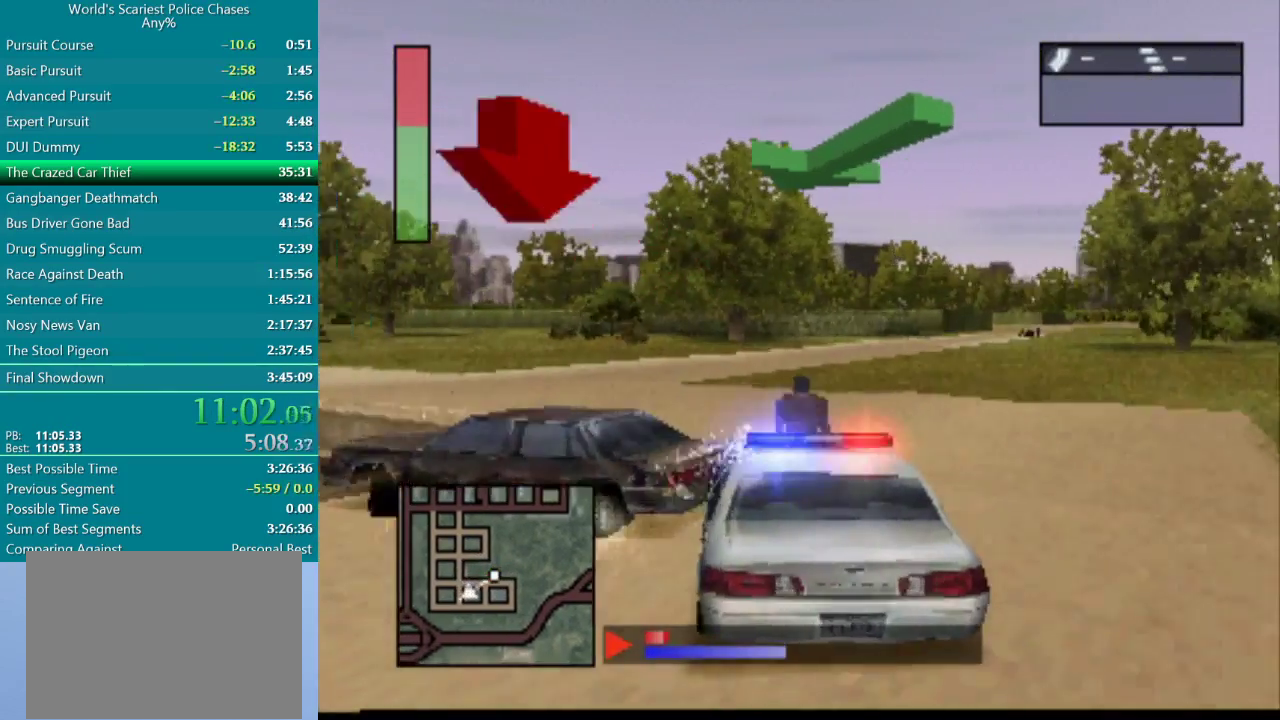
{"buttons": ["DPAD_LEFT"], "events": [[50, "DPAD_RIGHT", "up"], [117, "DPAD_LEFT", "down"]]}
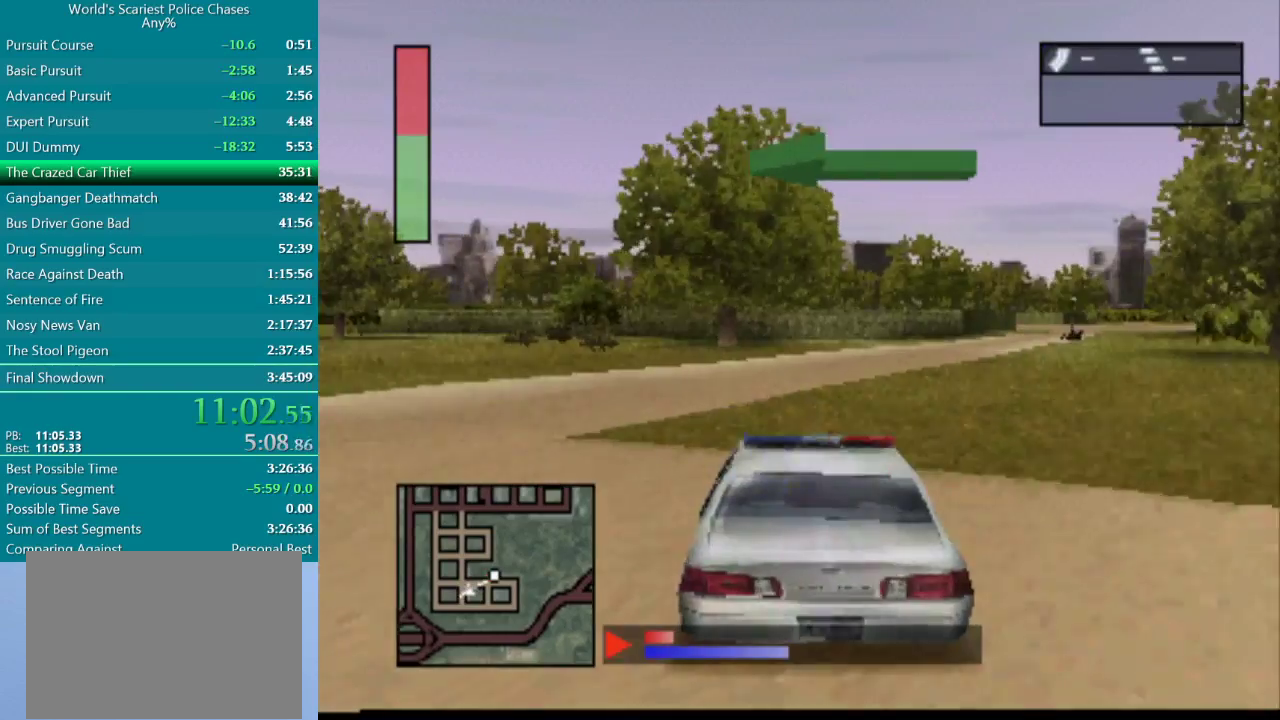
{"buttons": ["CROSS", "SQUARE", "DPAD_LEFT"], "events": [[183, "SQUARE", "down"], [483, "CROSS", "down"]]}
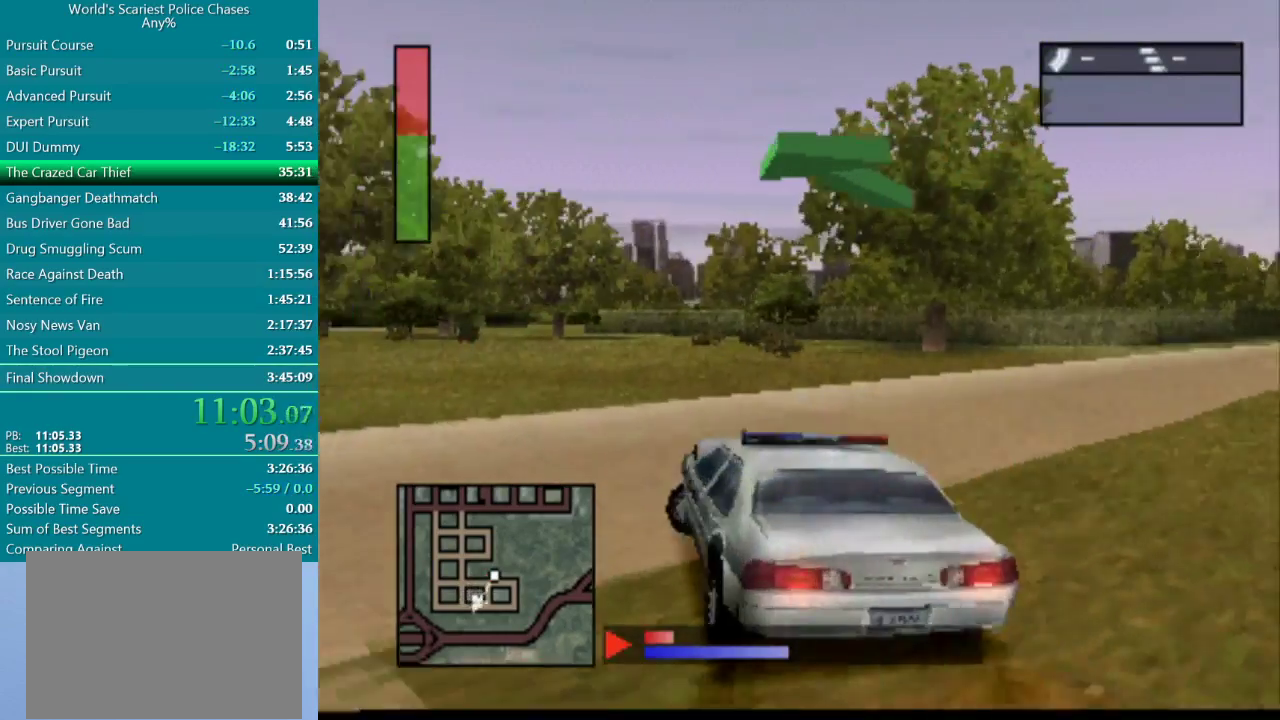
{"buttons": ["CROSS", "SQUARE", "DPAD_LEFT"], "events": []}
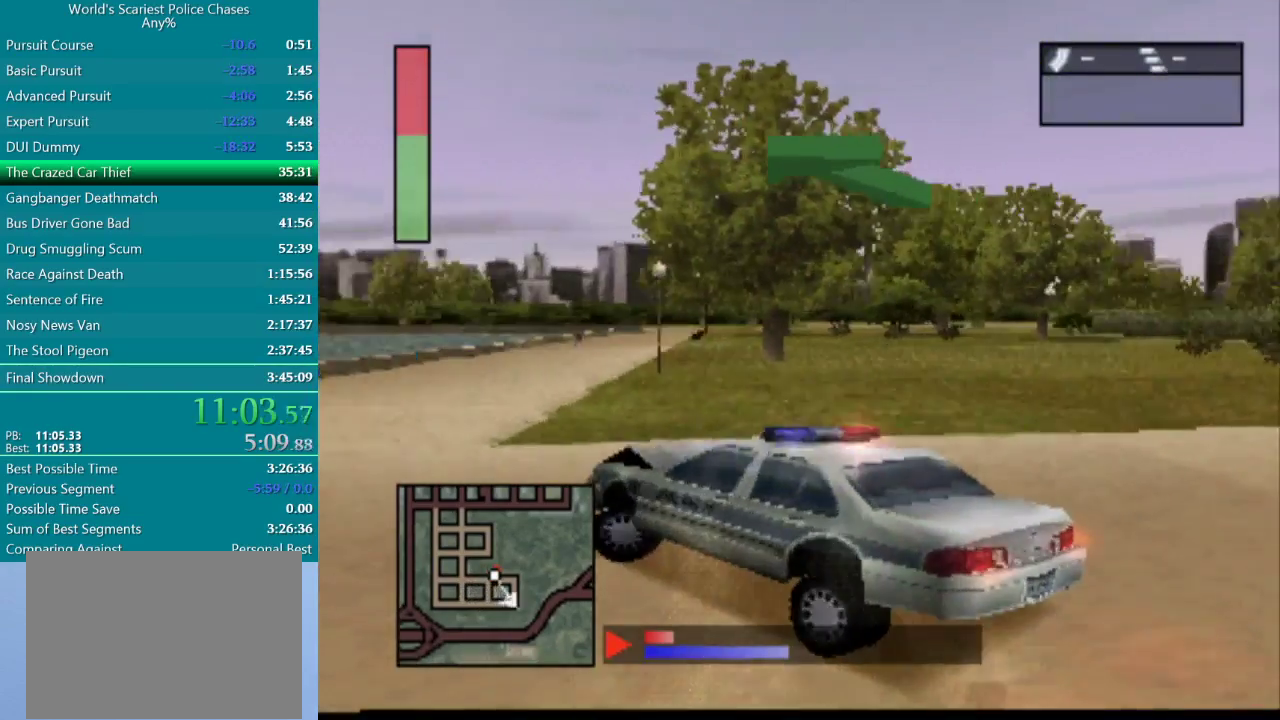
{"buttons": ["CROSS", "DPAD_LEFT"], "events": [[217, "SQUARE", "up"]]}
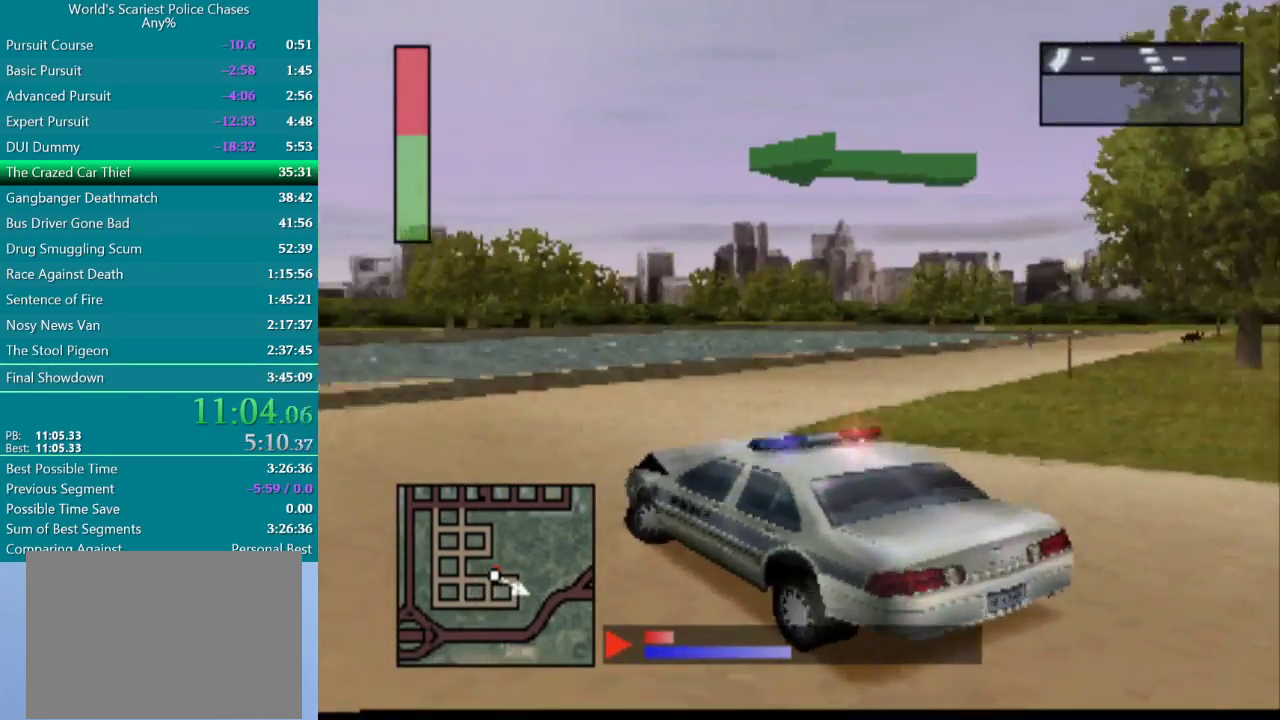
{"buttons": ["DPAD_LEFT"], "events": [[483, "CROSS", "up"]]}
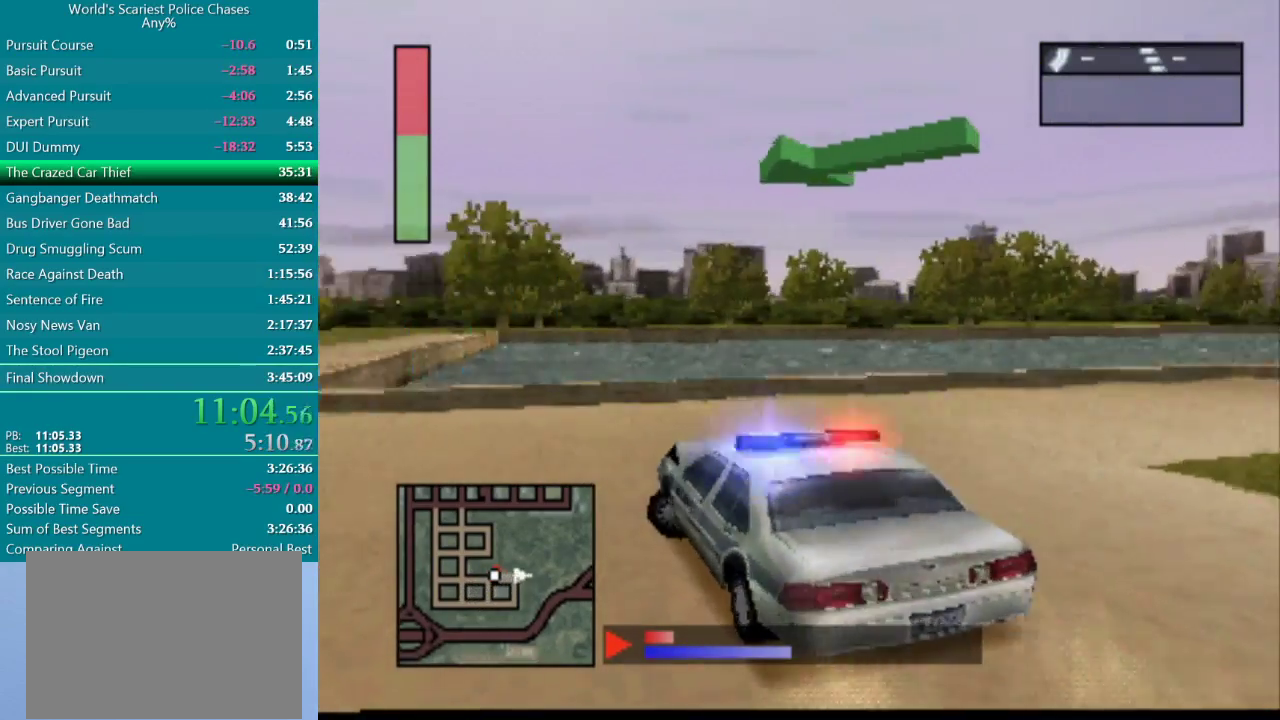
{"buttons": ["DPAD_LEFT"], "events": []}
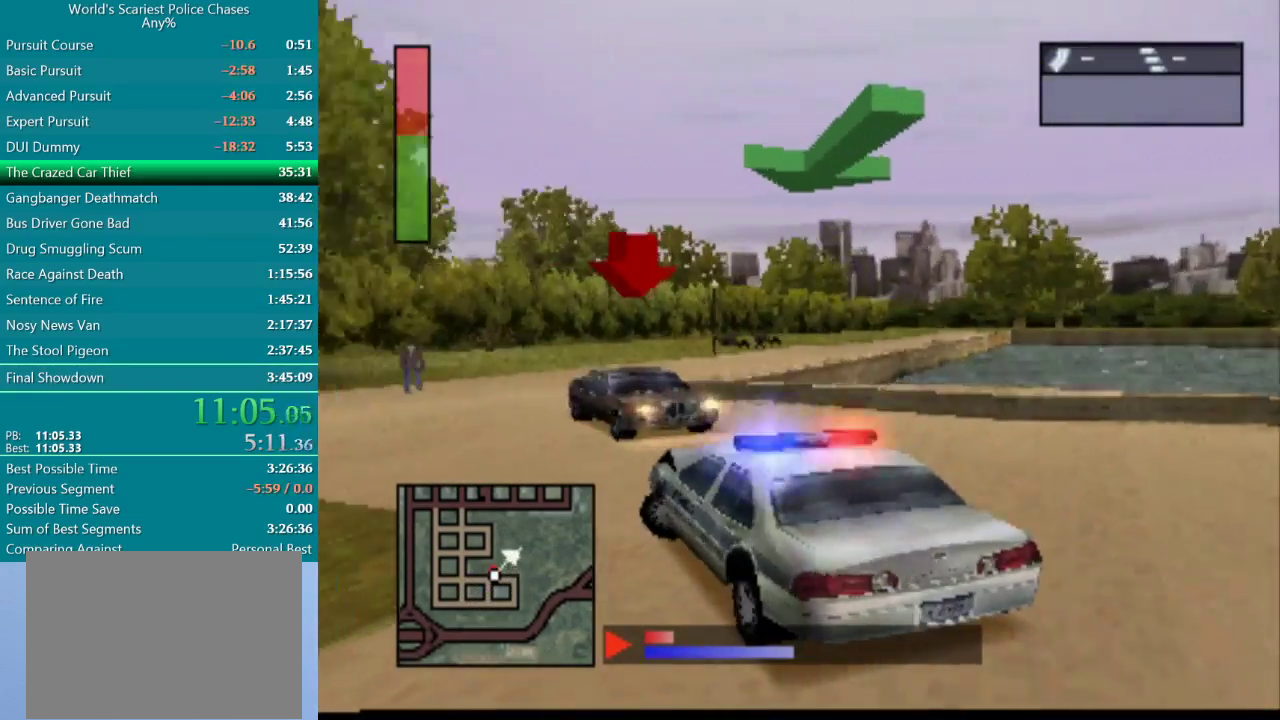
{"buttons": ["CROSS", "DPAD_LEFT"], "events": [[50, "CROSS", "down"]]}
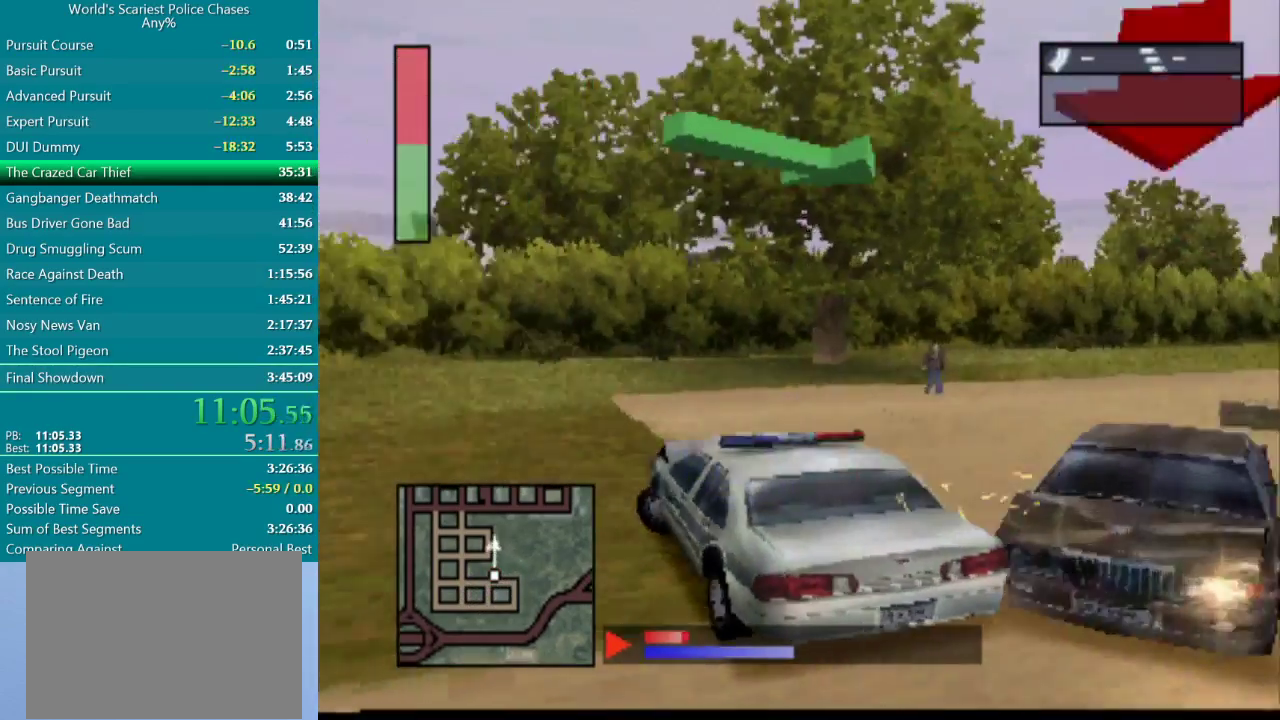
{"buttons": ["DPAD_LEFT"], "events": [[283, "CROSS", "up"]]}
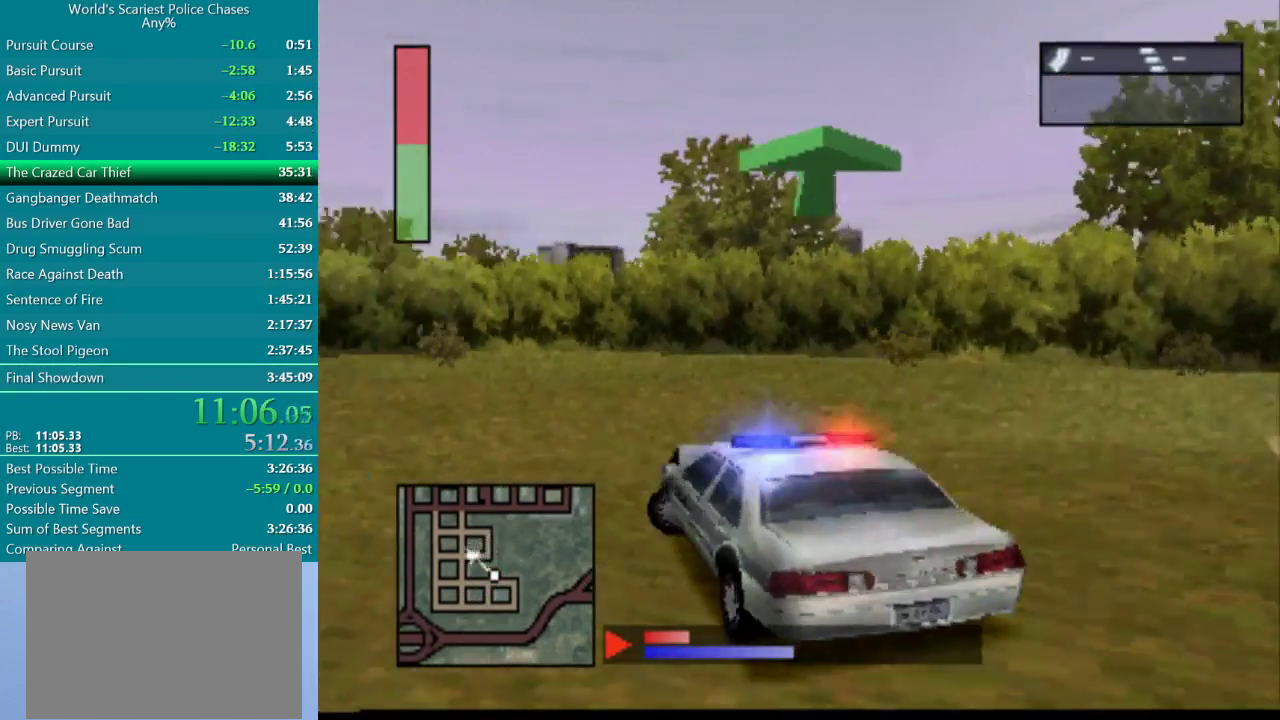
{"buttons": ["DPAD_LEFT"], "events": []}
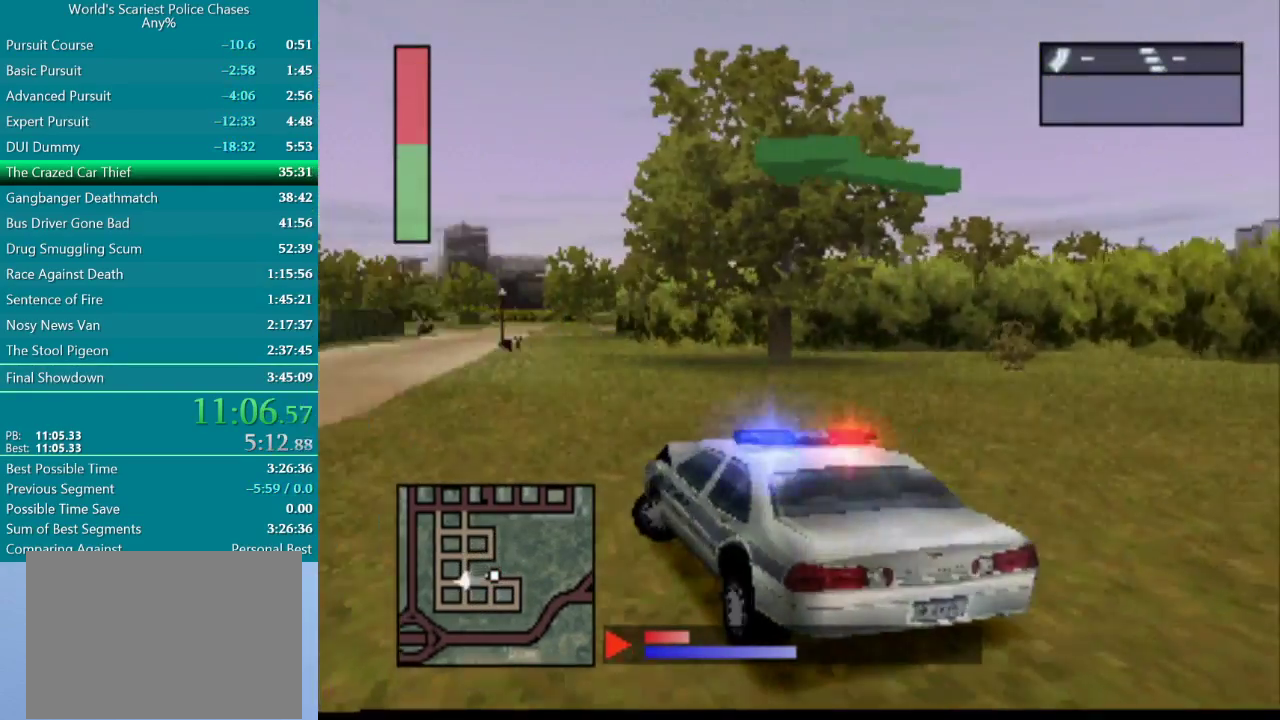
{"buttons": ["DPAD_RIGHT"], "events": [[167, "DPAD_LEFT", "up"], [300, "DPAD_RIGHT", "down"]]}
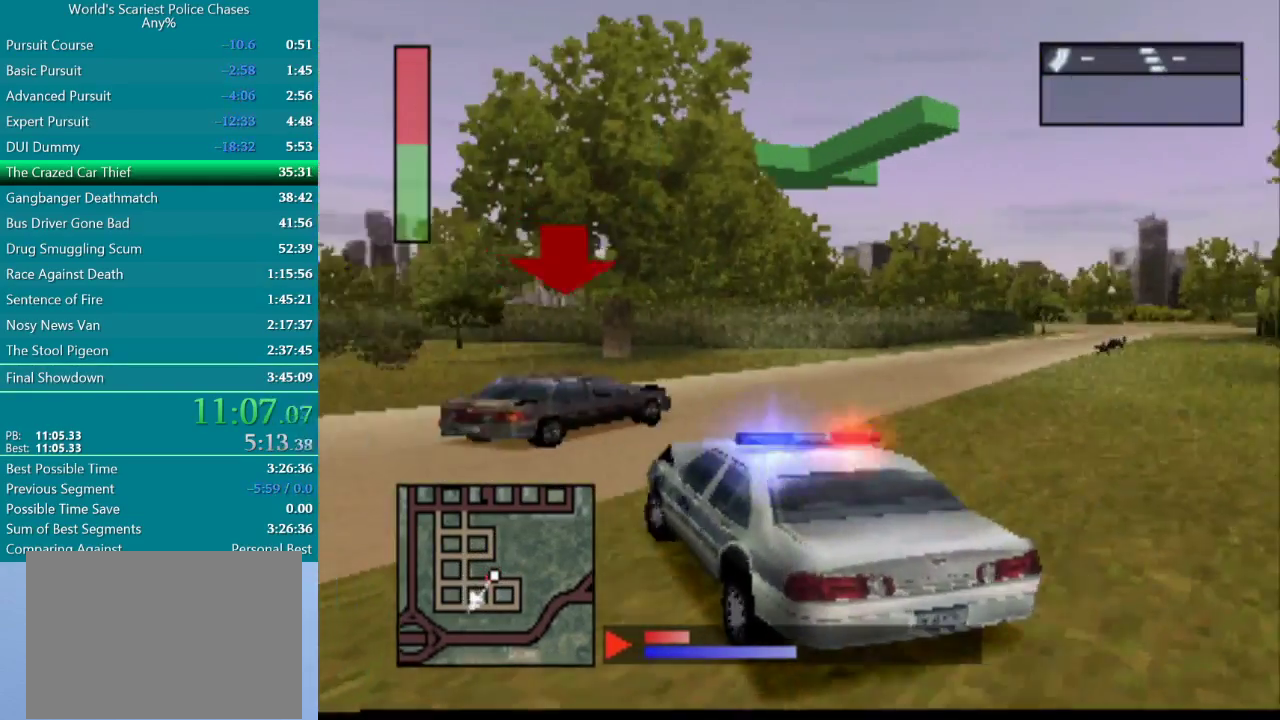
{"buttons": ["CROSS"], "events": [[217, "CROSS", "down"], [500, "DPAD_RIGHT", "up"]]}
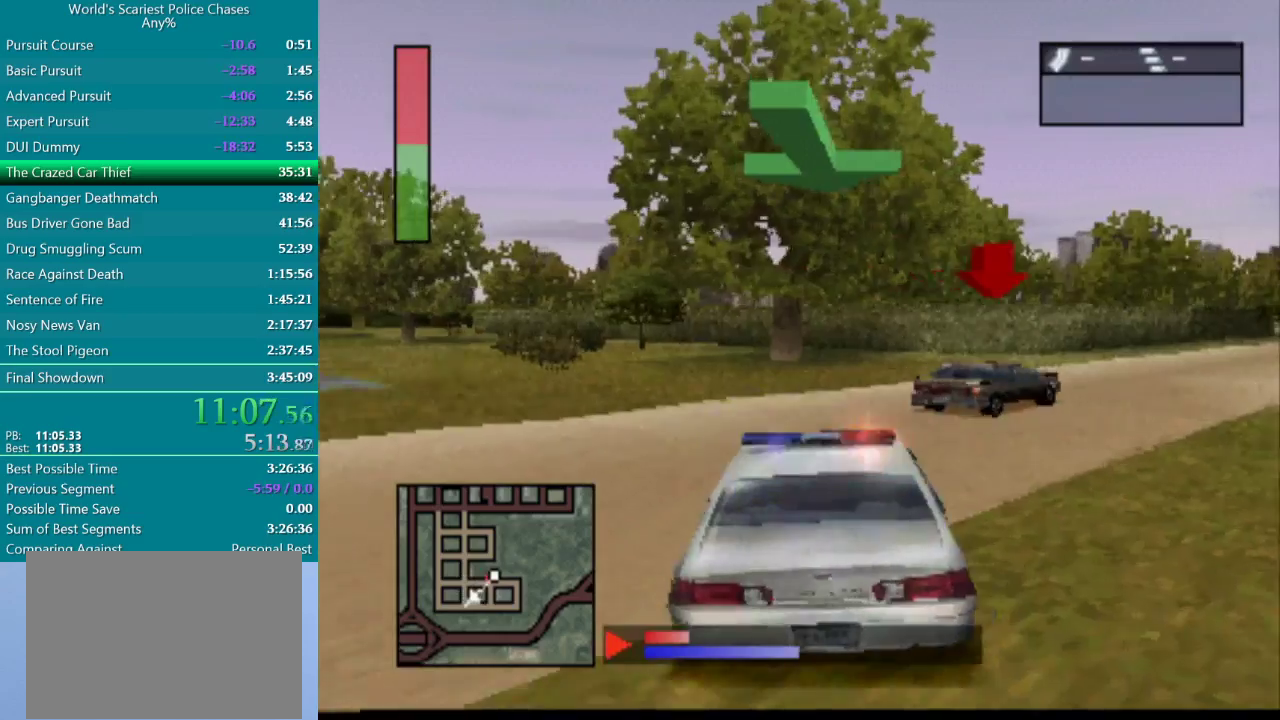
{"buttons": ["CROSS"], "events": [[167, "DPAD_RIGHT", "down"], [400, "DPAD_RIGHT", "up"]]}
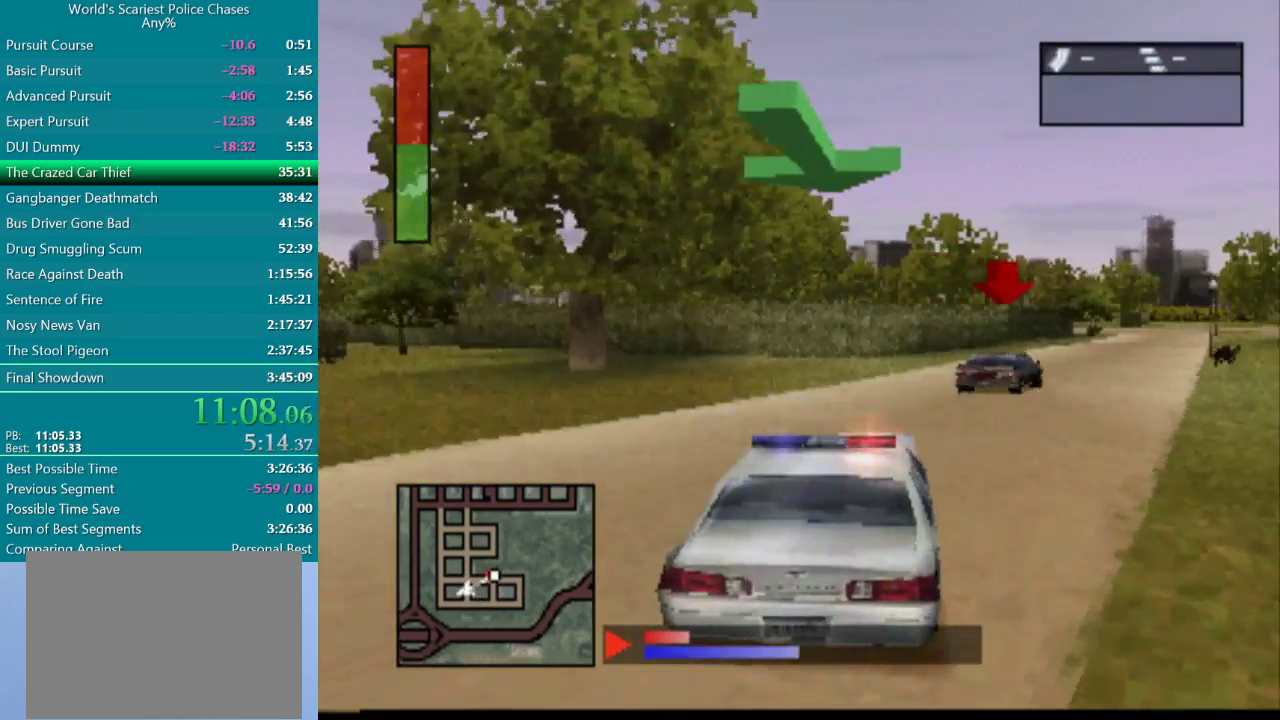
{"buttons": ["CROSS"], "events": [[117, "DPAD_RIGHT", "down"], [367, "DPAD_RIGHT", "up"]]}
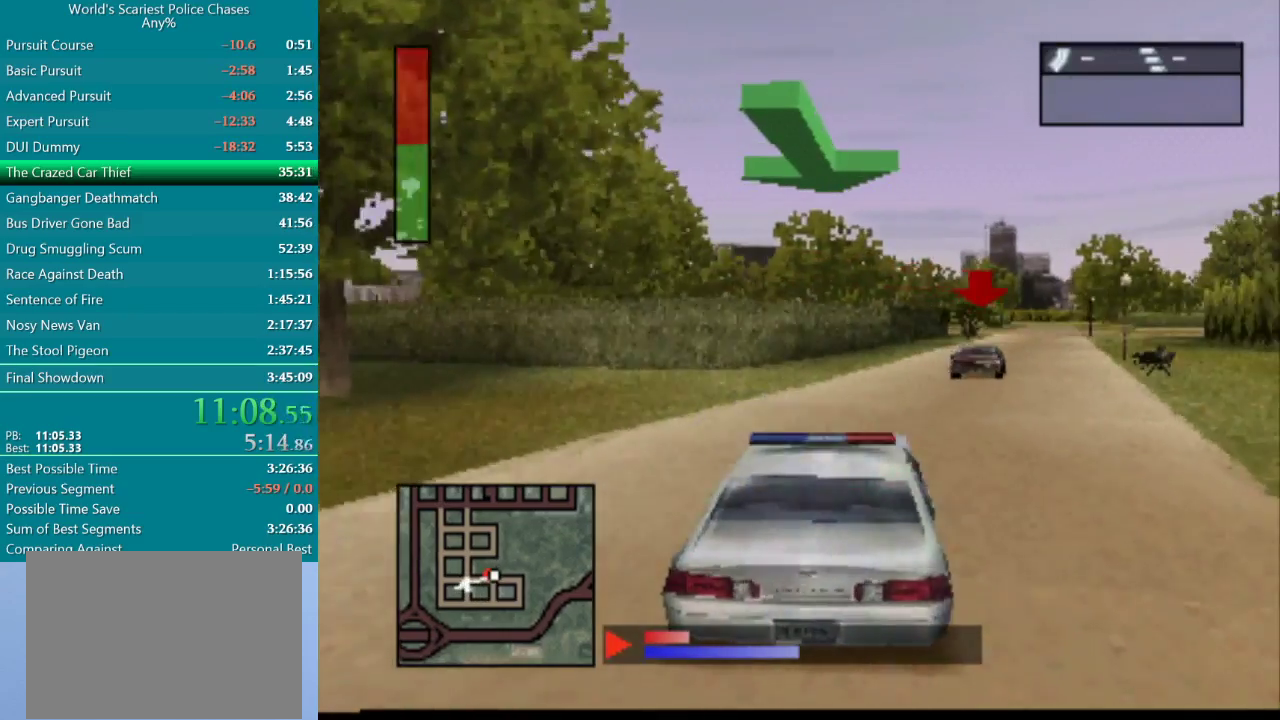
{"buttons": ["CROSS"], "events": [[50, "DPAD_RIGHT", "down"], [200, "DPAD_RIGHT", "up"]]}
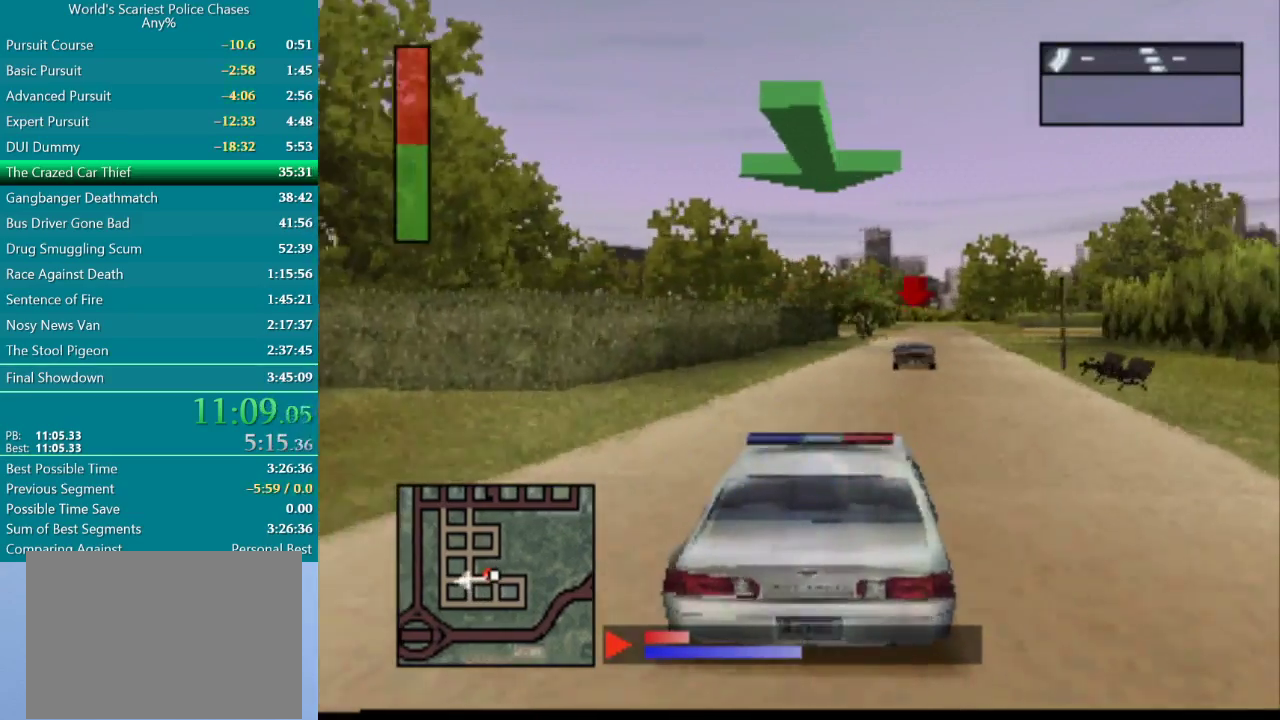
{"buttons": ["CROSS"], "events": [[117, "DPAD_RIGHT", "down"], [233, "DPAD_RIGHT", "up"]]}
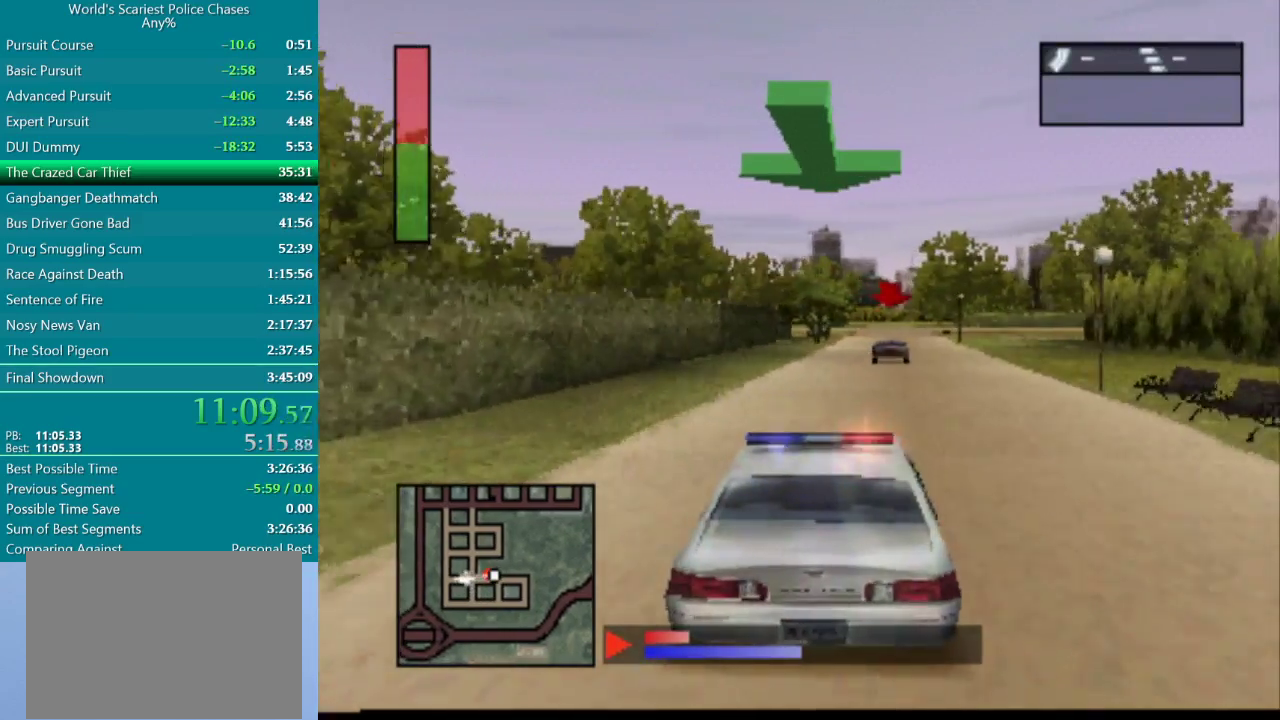
{"buttons": ["CROSS", "DPAD_RIGHT"], "events": [[50, "DPAD_RIGHT", "down"], [150, "DPAD_RIGHT", "up"], [483, "DPAD_RIGHT", "down"]]}
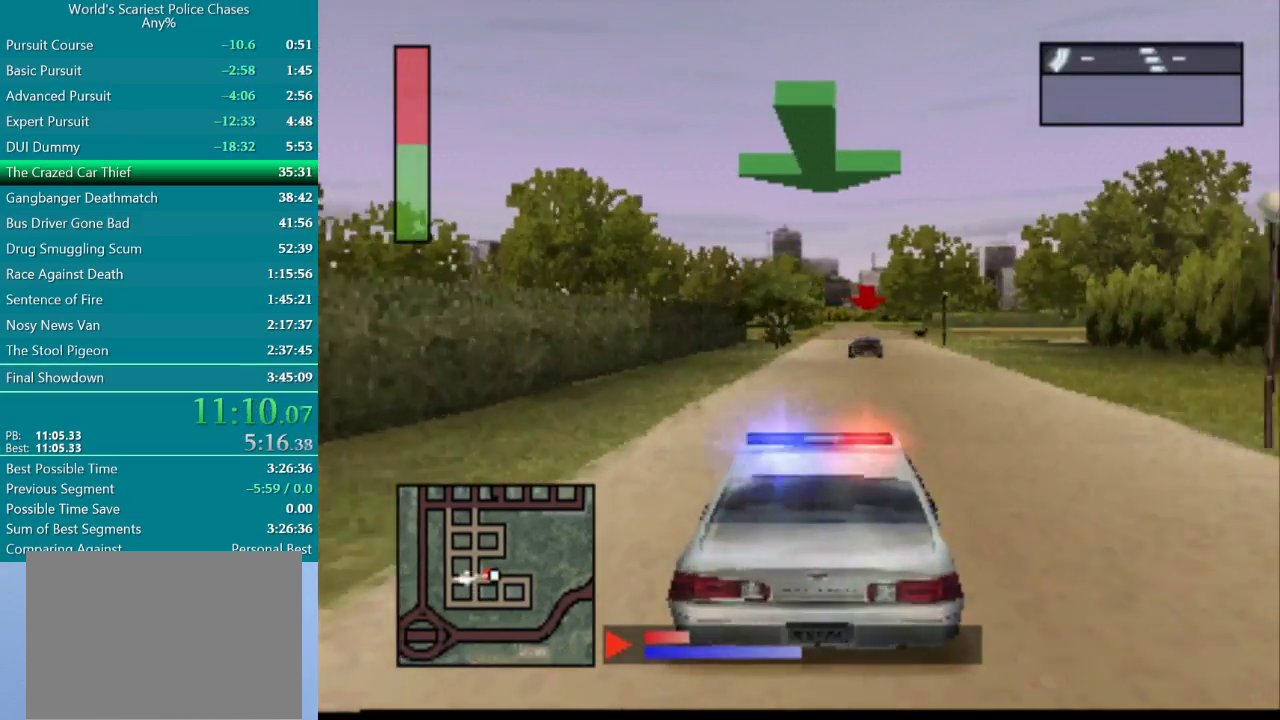
{"buttons": ["CROSS"], "events": [[67, "DPAD_RIGHT", "up"]]}
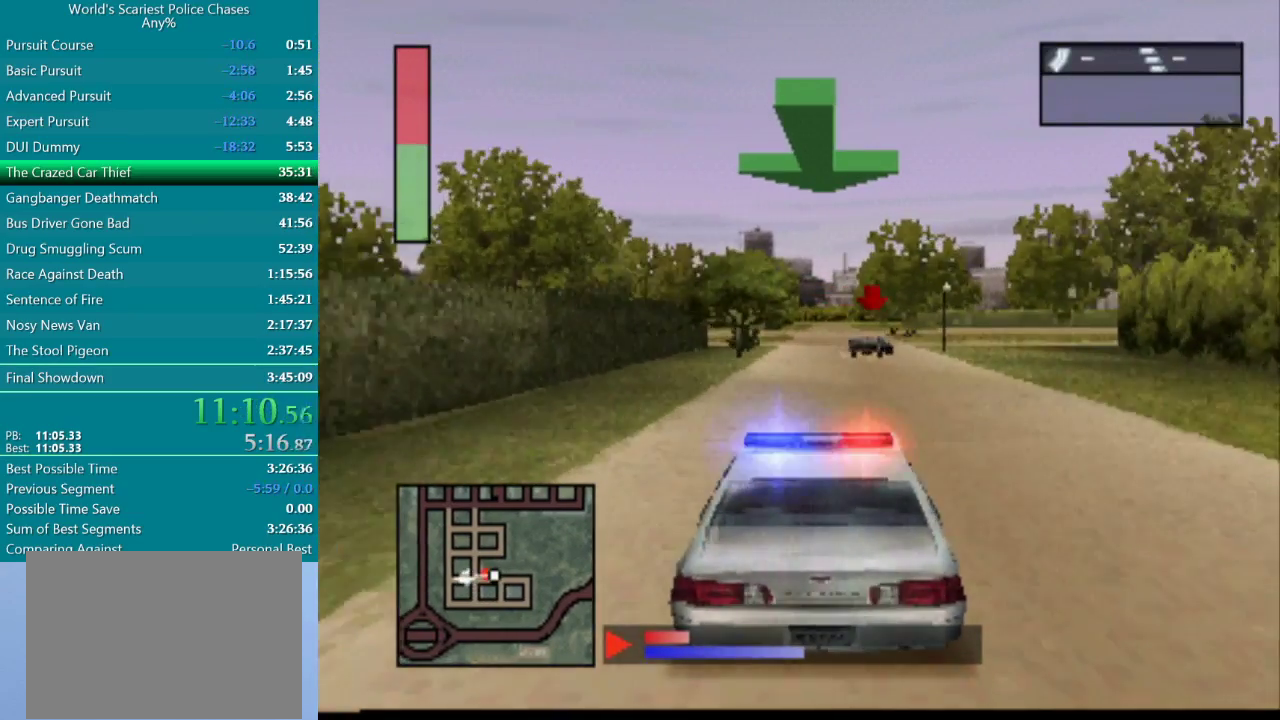
{"buttons": ["CROSS", "DPAD_RIGHT"], "events": [[133, "DPAD_RIGHT", "down"]]}
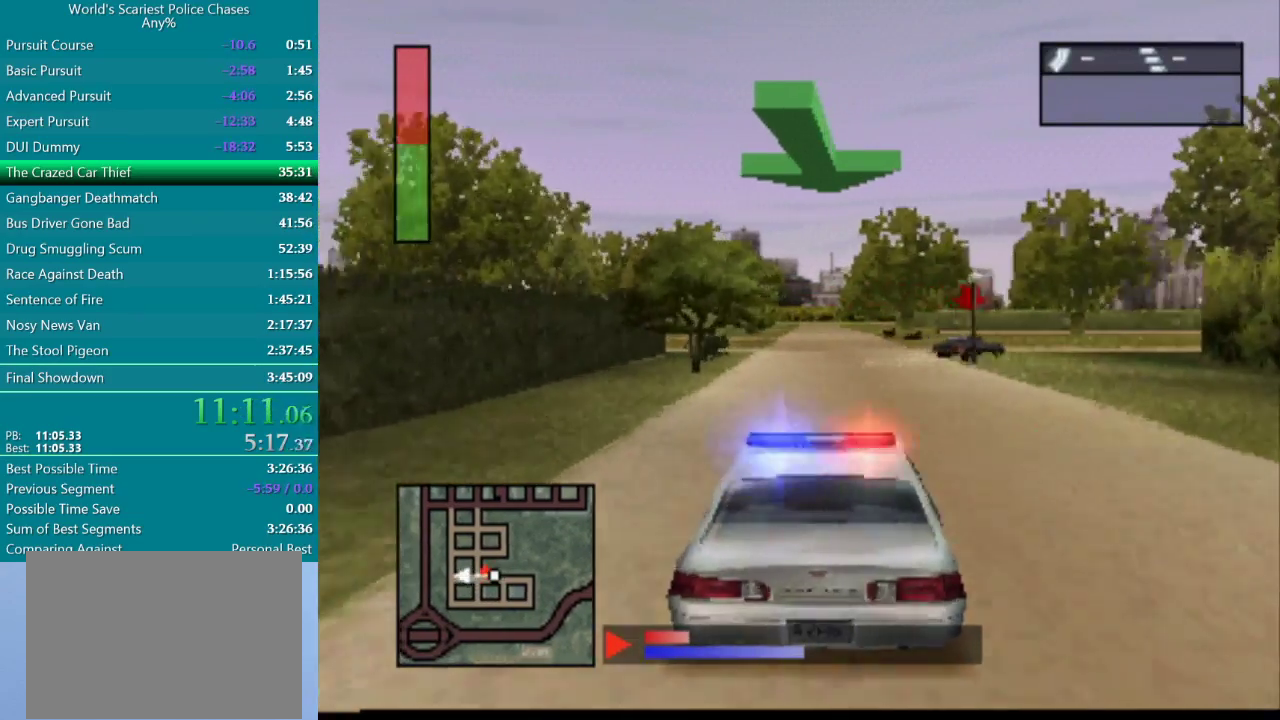
{"buttons": ["CROSS"], "events": [[183, "DPAD_RIGHT", "up"]]}
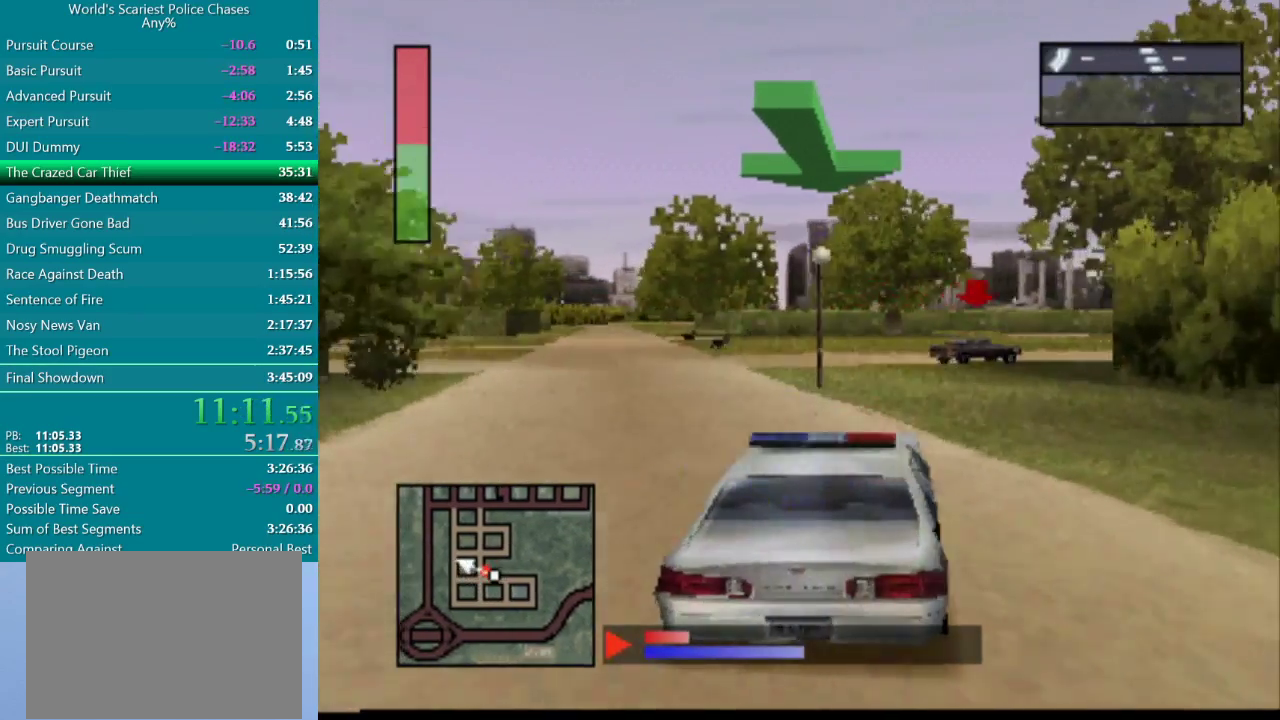
{"buttons": ["CROSS", "DPAD_RIGHT"], "events": [[50, "DPAD_RIGHT", "down"]]}
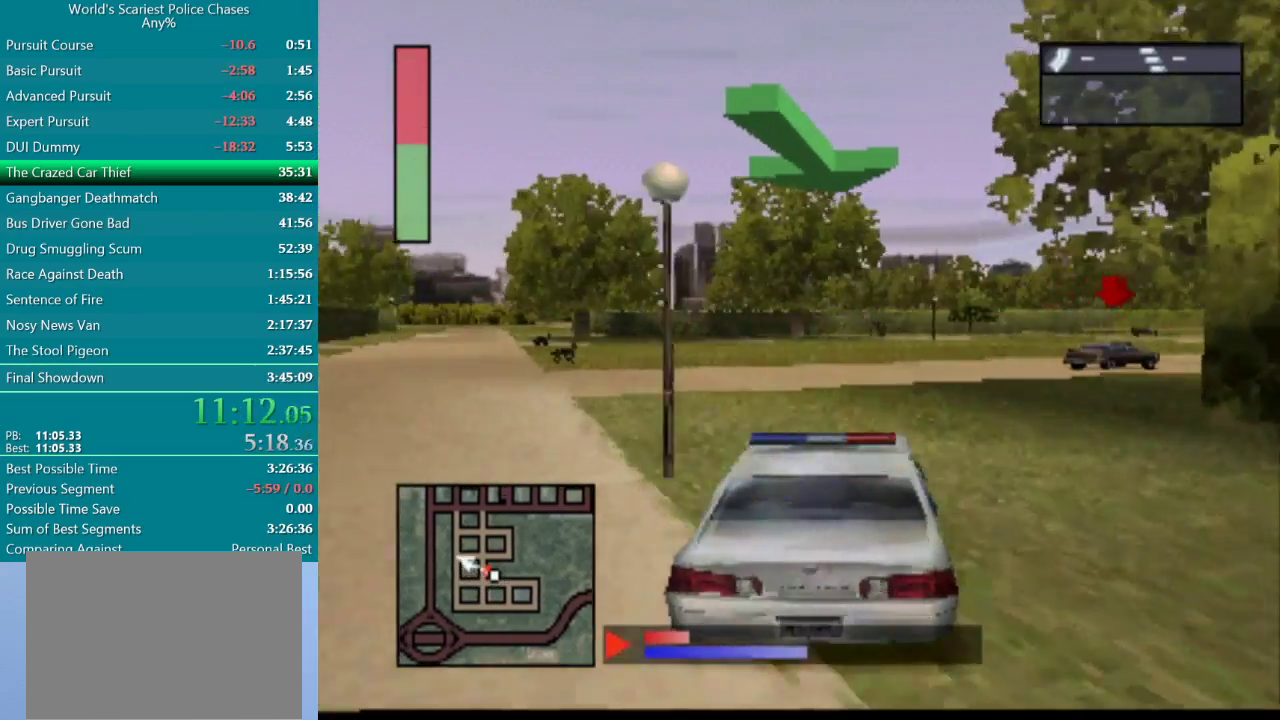
{"buttons": ["CROSS"], "events": [[217, "DPAD_RIGHT", "up"], [300, "DPAD_RIGHT", "down"], [450, "DPAD_RIGHT", "up"]]}
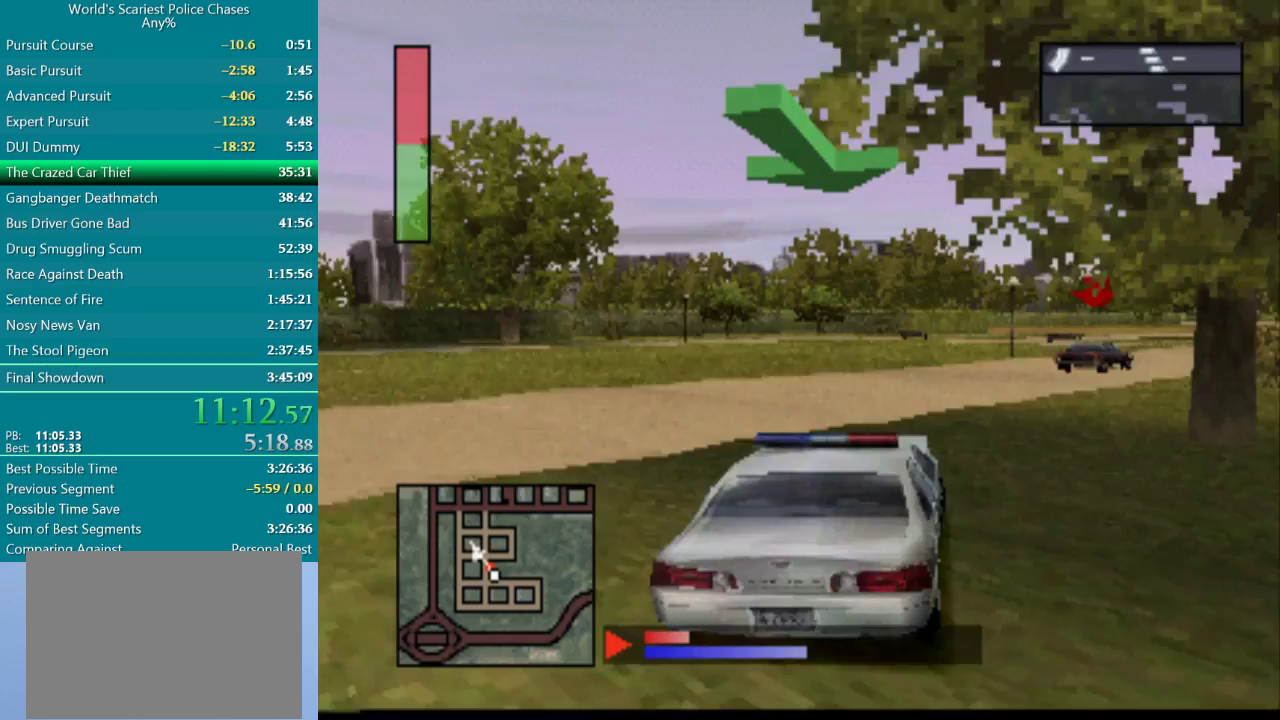
{"buttons": ["CROSS", "DPAD_RIGHT"], "events": [[33, "DPAD_RIGHT", "down"], [367, "DPAD_RIGHT", "up"], [483, "DPAD_RIGHT", "down"]]}
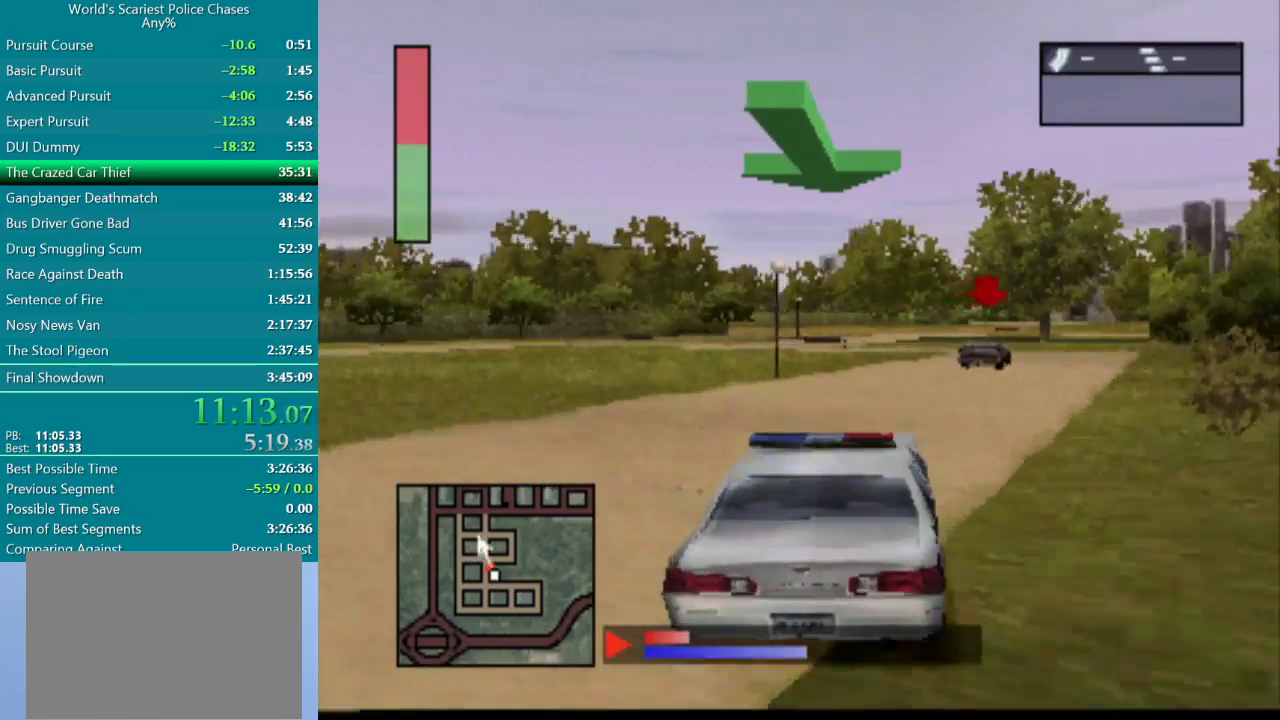
{"buttons": ["CROSS"], "events": [[133, "DPAD_RIGHT", "up"], [350, "DPAD_RIGHT", "down"], [483, "DPAD_RIGHT", "up"]]}
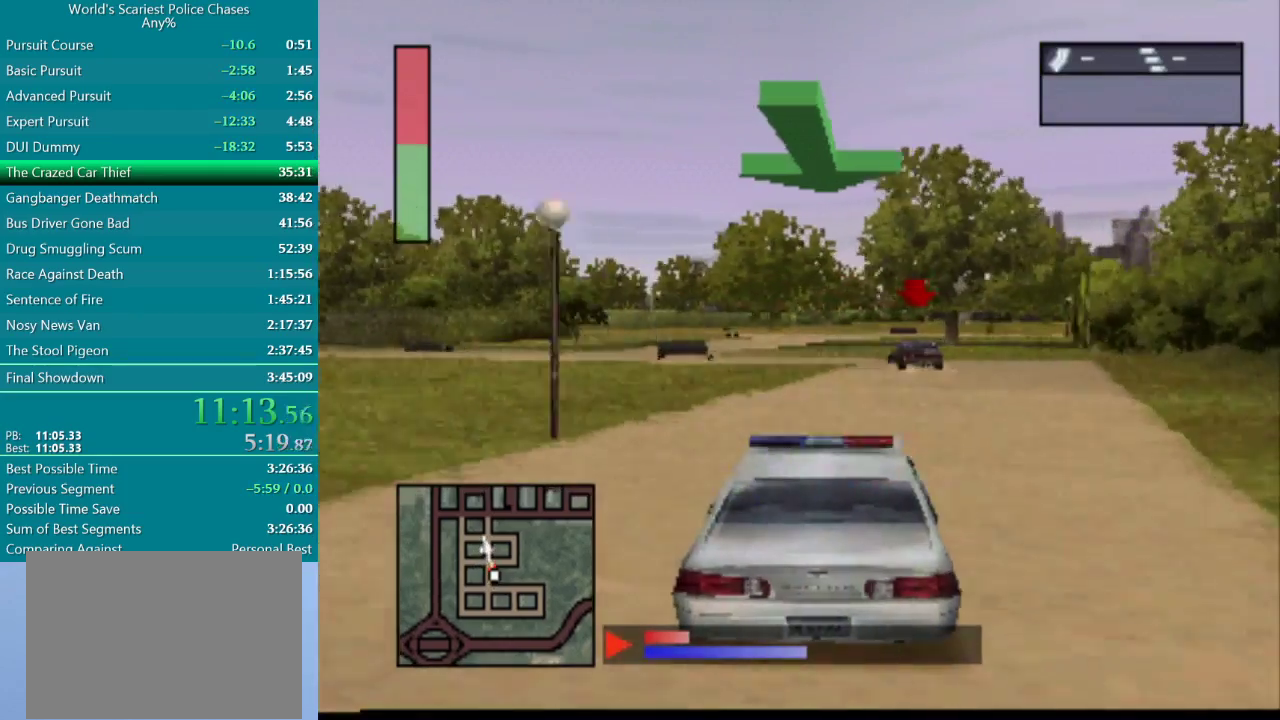
{"buttons": ["DPAD_LEFT"], "events": [[333, "DPAD_LEFT", "down"], [417, "CROSS", "up"]]}
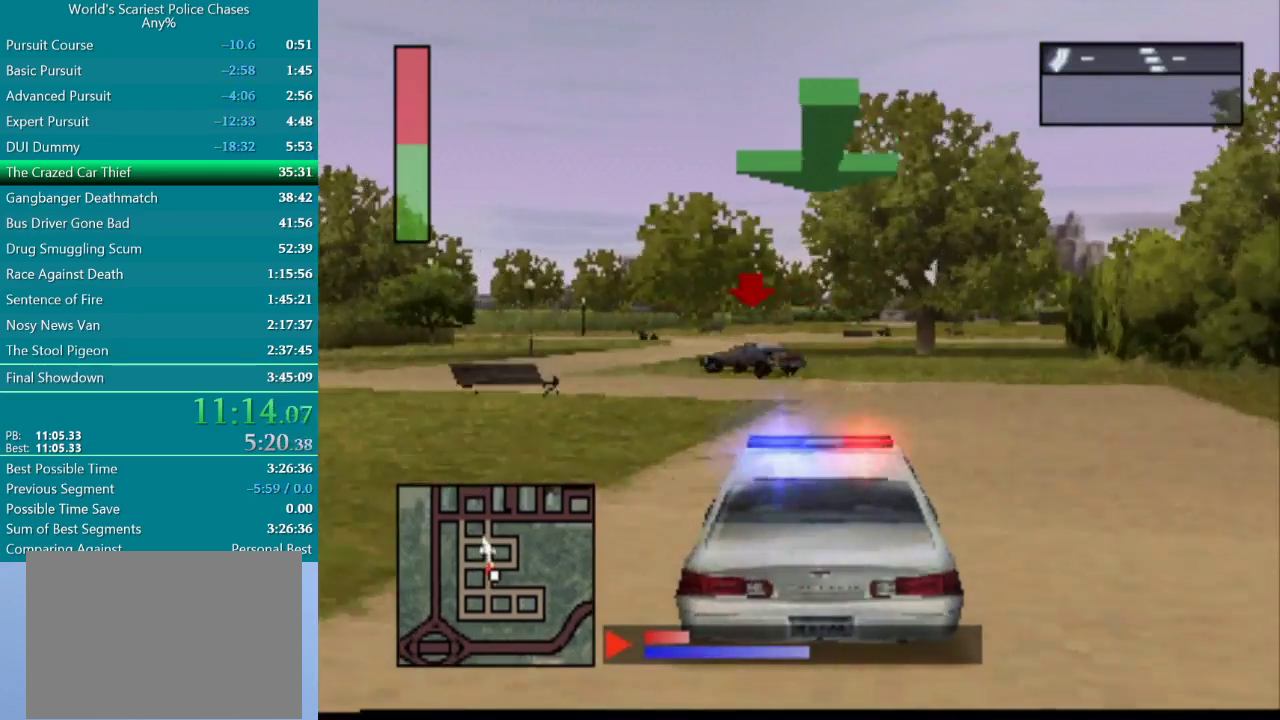
{"buttons": ["DPAD_LEFT"], "events": [[217, "DPAD_LEFT", "up"], [383, "DPAD_LEFT", "down"]]}
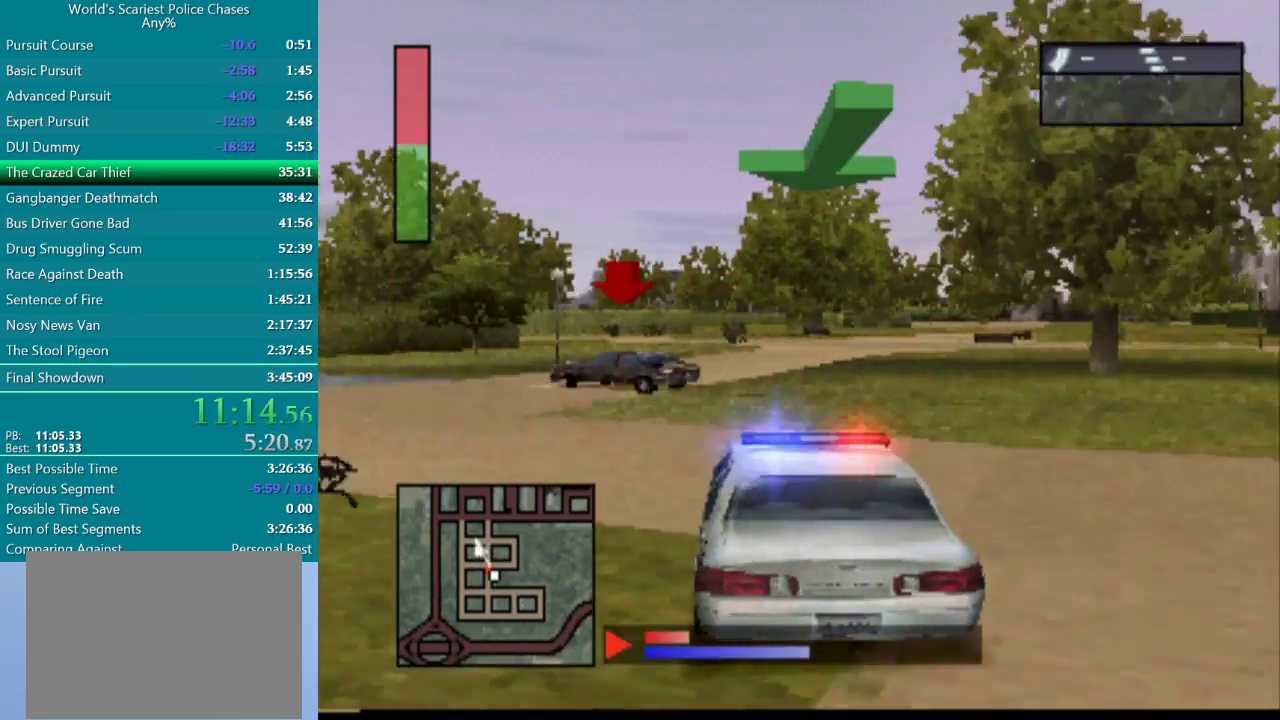
{"buttons": ["DPAD_RIGHT"], "events": [[283, "DPAD_LEFT", "up"], [383, "DPAD_RIGHT", "down"]]}
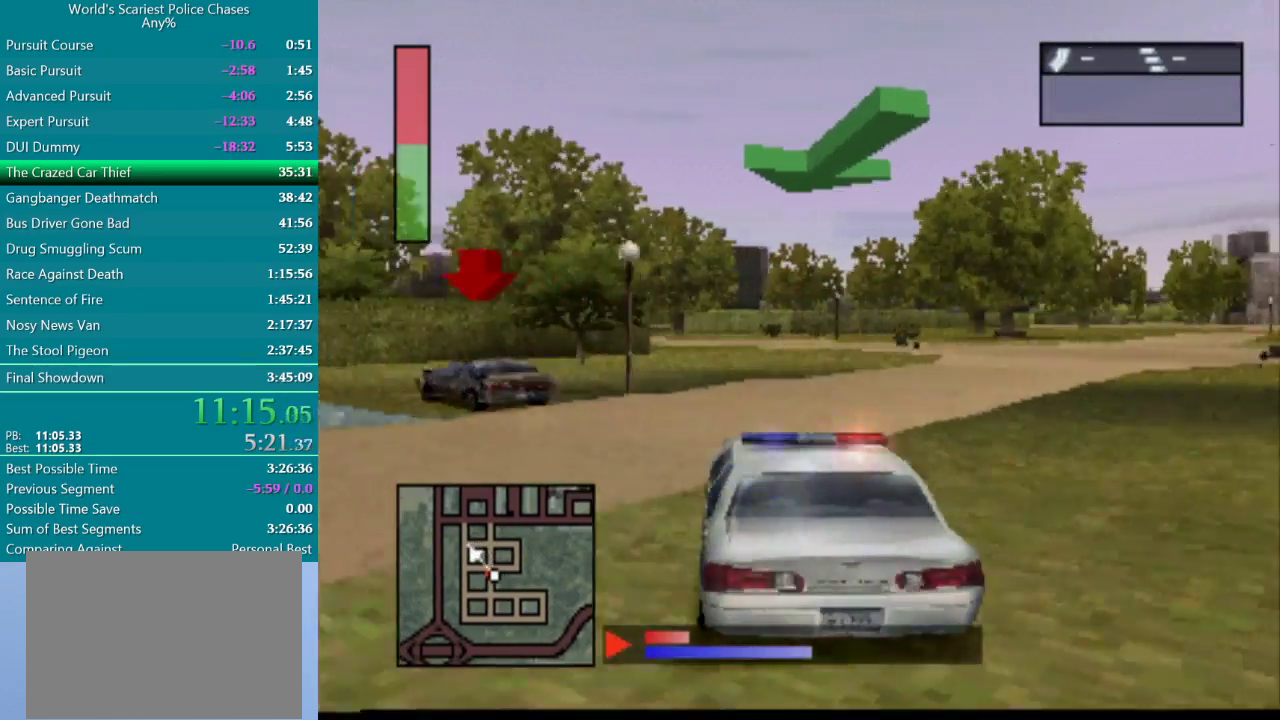
{"buttons": ["DPAD_LEFT"], "events": [[133, "DPAD_RIGHT", "up"], [217, "DPAD_LEFT", "down"]]}
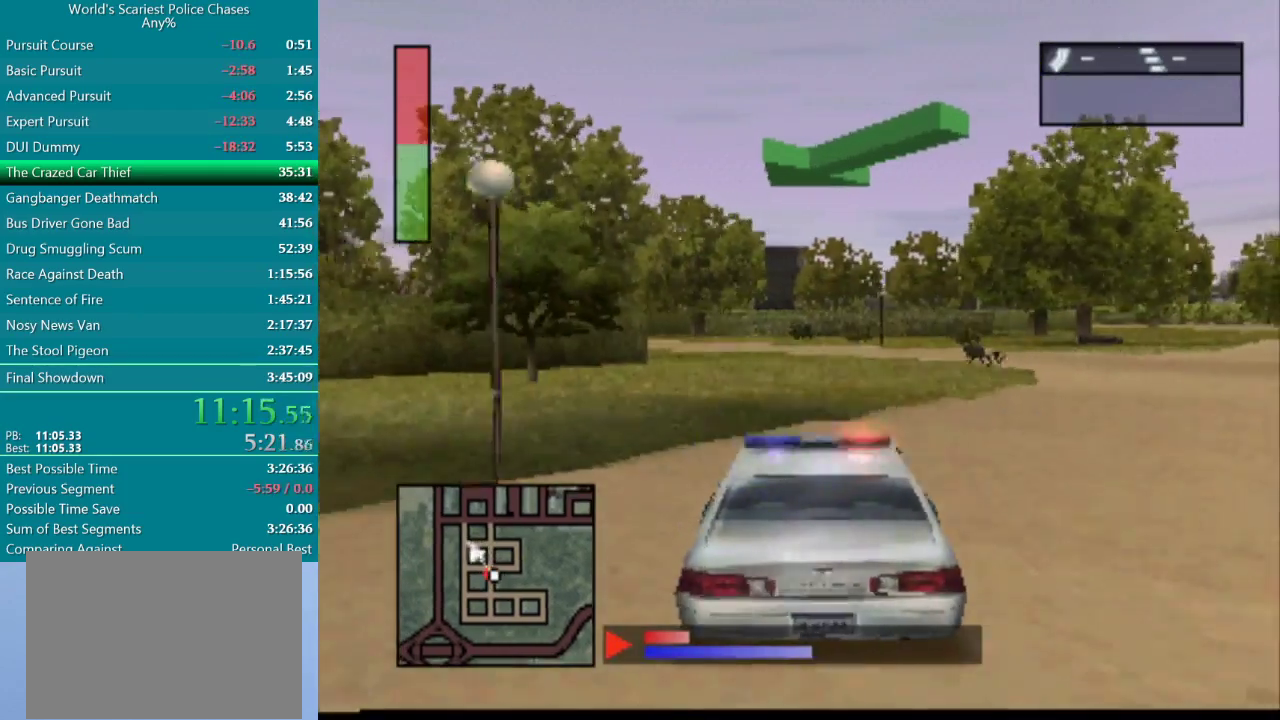
{"buttons": ["SQUARE", "DPAD_LEFT"], "events": [[467, "SQUARE", "down"]]}